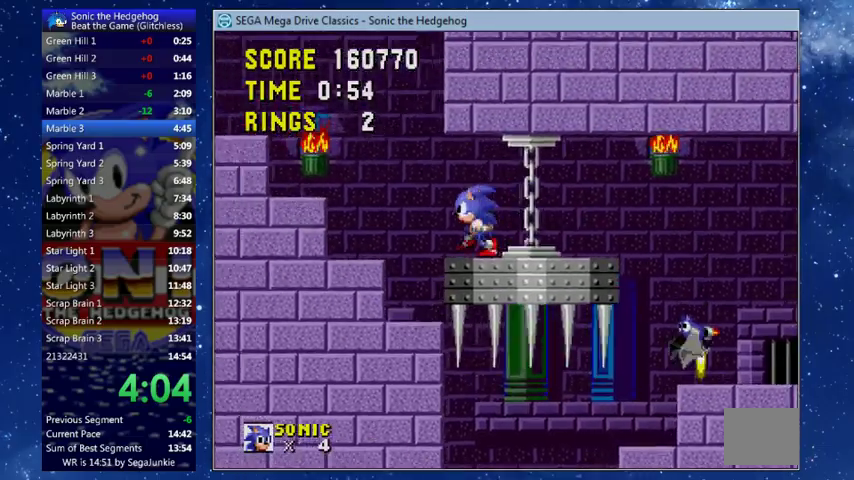
Gameplay with a controller (Xbox layout); each line is a JSON object with the inputs held at the frame after it (dt_ms = milliseconds from this image to that frame). "events" lists button and stick changes between this image and that frame as [ms after this image, input, new state], when the widget could be followed in between. This document gives stick clicks only as held states, not as events. Not read: L2 R3 right_stick.
{"dt_ms": 500, "buttons": ["DPAD_LEFT"], "left_stick": "center", "events": [[67, "X", "down"], [167, "R2", "up"], [167, "X", "up"]]}
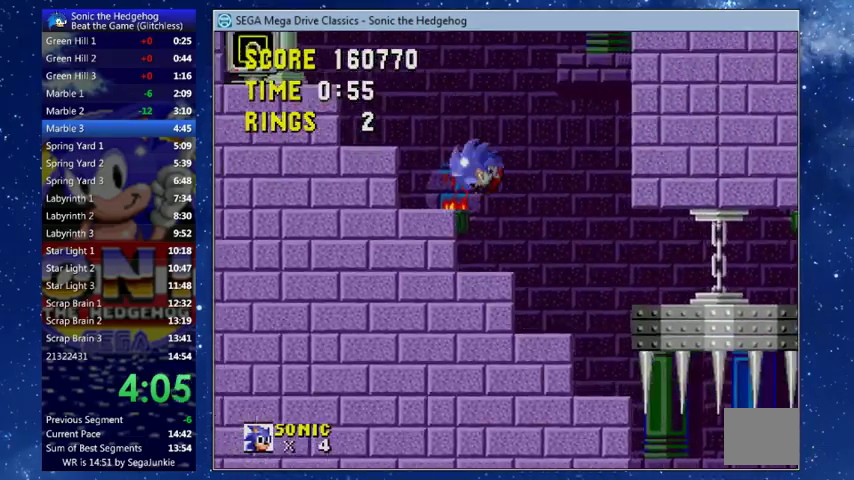
{"dt_ms": 500, "buttons": ["DPAD_LEFT"], "left_stick": "center", "events": [[200, "X", "down"], [400, "X", "up"]]}
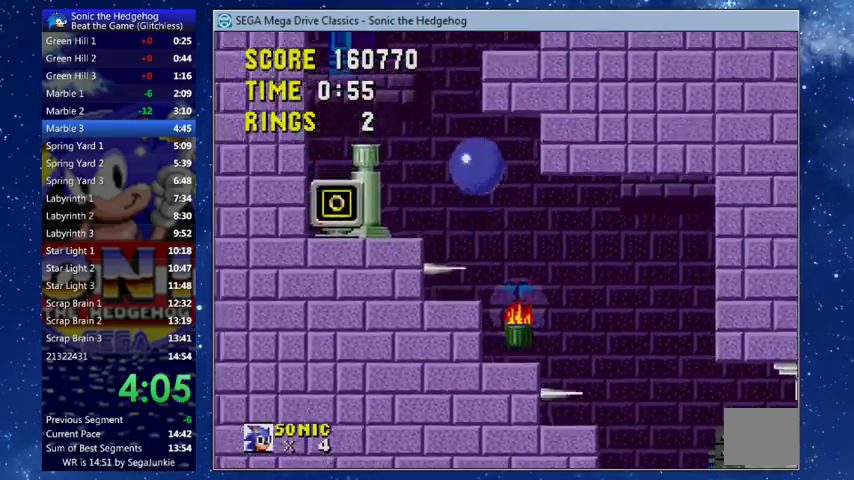
{"dt_ms": 500, "buttons": ["DPAD_RIGHT"], "left_stick": "center", "events": [[200, "DPAD_LEFT", "up"], [367, "DPAD_RIGHT", "down"]]}
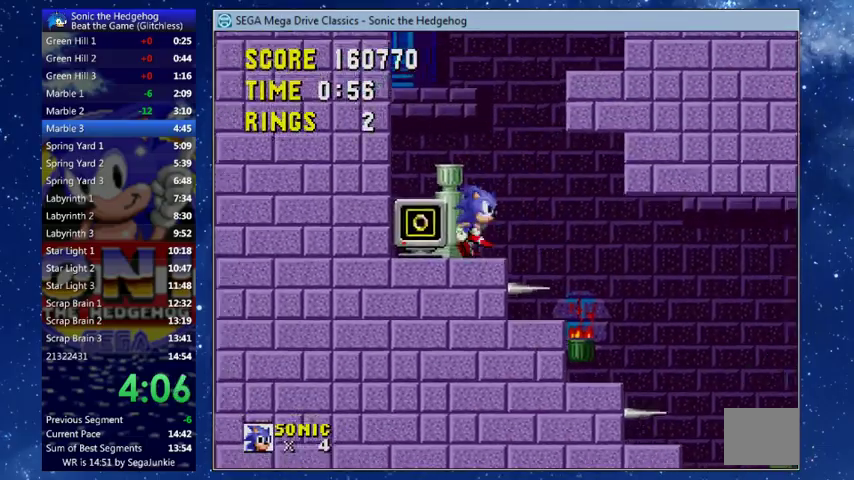
{"dt_ms": 1000, "buttons": ["R2", "DPAD_UP", "DPAD_RIGHT"], "left_stick": "center", "events": [[33, "DPAD_UP", "down"], [67, "X", "down"], [233, "X", "up"], [400, "R2", "down"], [600, "A", "down"], [600, "B", "down"], [600, "X", "down"], [700, "A", "up"], [700, "B", "up"], [700, "X", "up"]]}
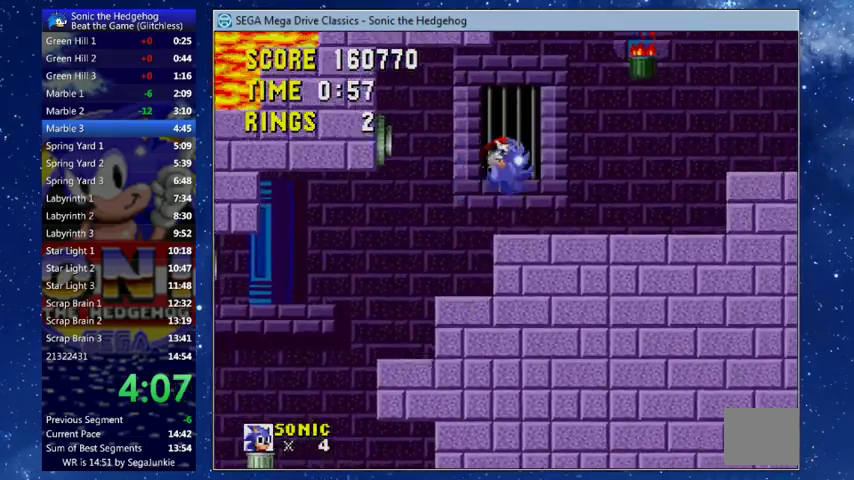
{"dt_ms": 500, "buttons": ["X", "DPAD_UP", "DPAD_RIGHT"], "left_stick": "center", "events": [[267, "R2", "up"], [333, "X", "down"]]}
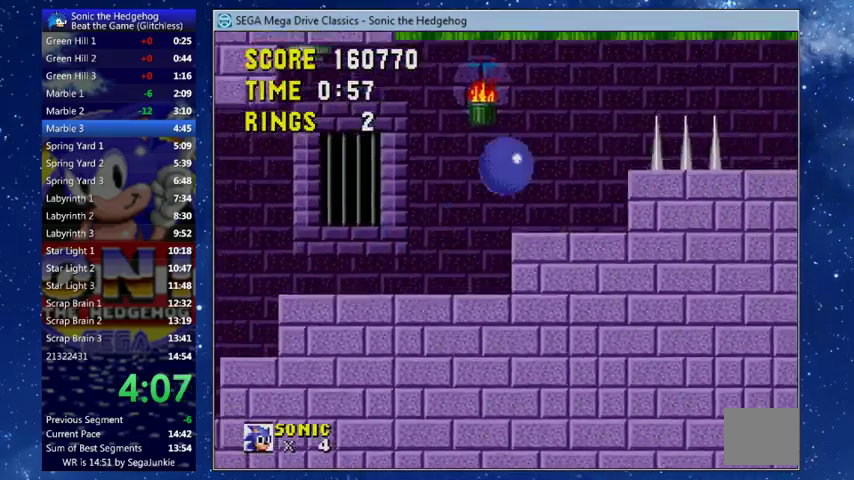
{"dt_ms": 500, "buttons": ["DPAD_LEFT"], "left_stick": "center", "events": [[333, "DPAD_UP", "up"], [367, "X", "up"], [400, "DPAD_RIGHT", "up"], [467, "DPAD_LEFT", "down"]]}